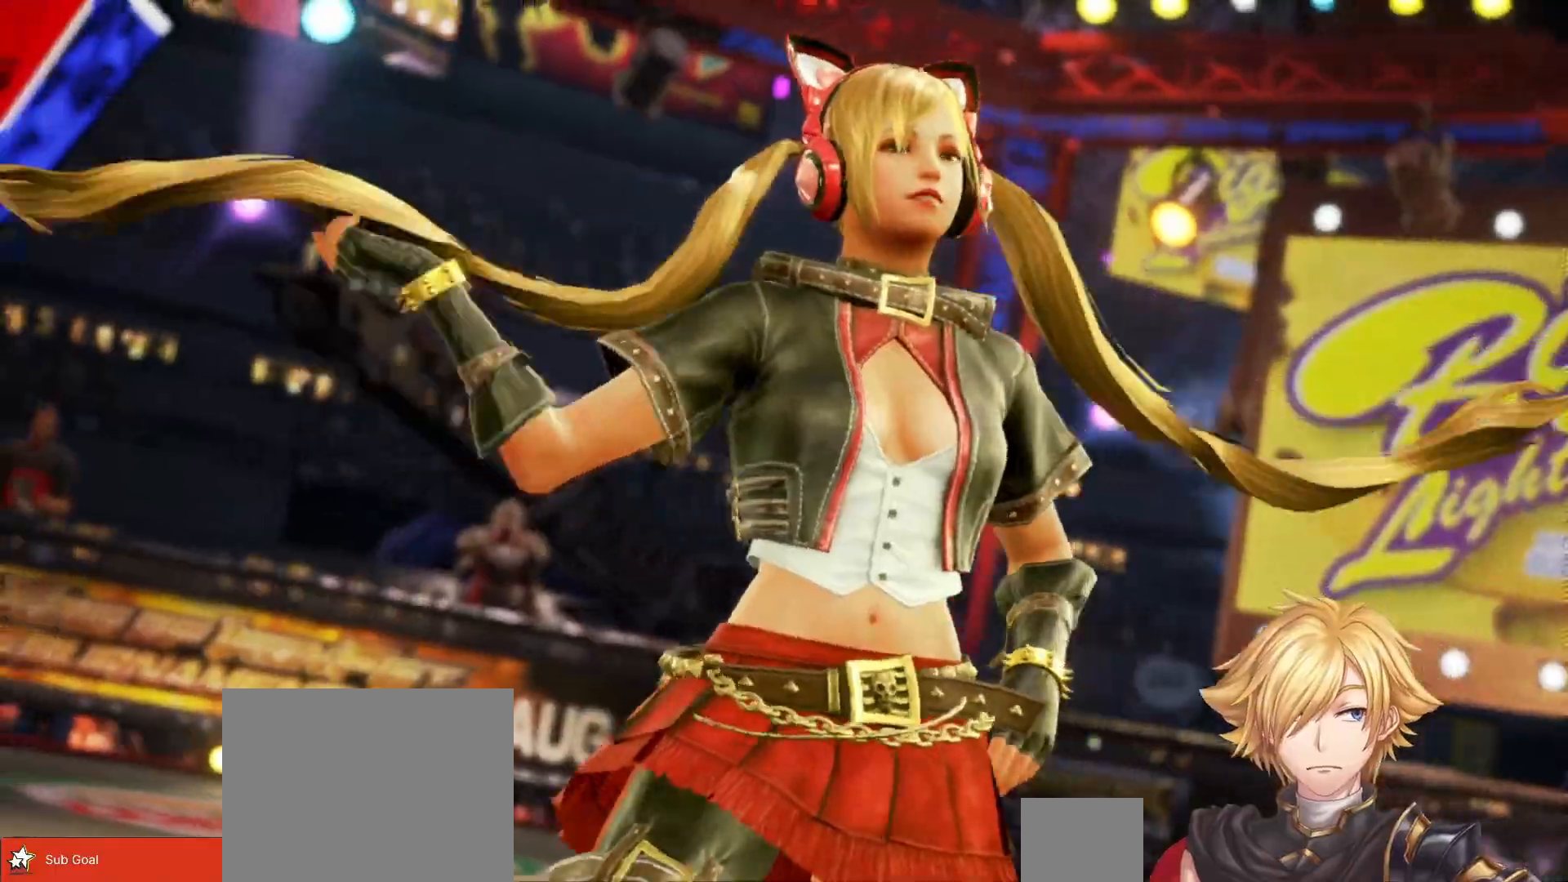
Gameplay with a controller (PlayStation layout); each line is a JSON object with the inputs held at the frame after it. "events" lists button and stick changes between this image and that frame as [ms after this image, input, new state], when the widget could be followed in between. Not read: left_stick.
{"buttons": [], "right_stick": "center", "events": []}
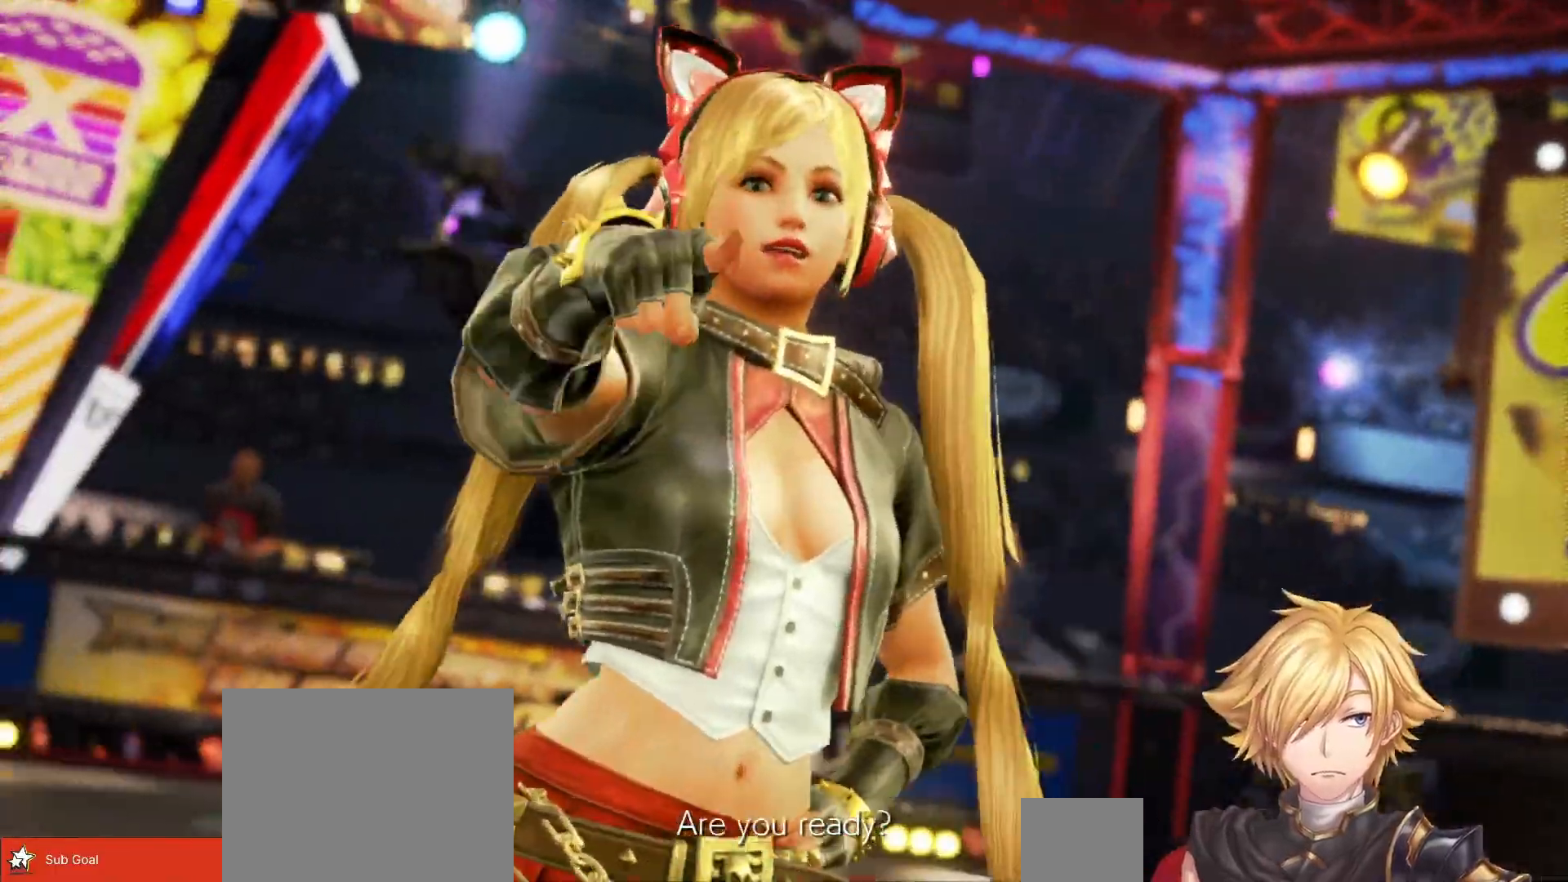
{"buttons": [], "right_stick": "center", "events": []}
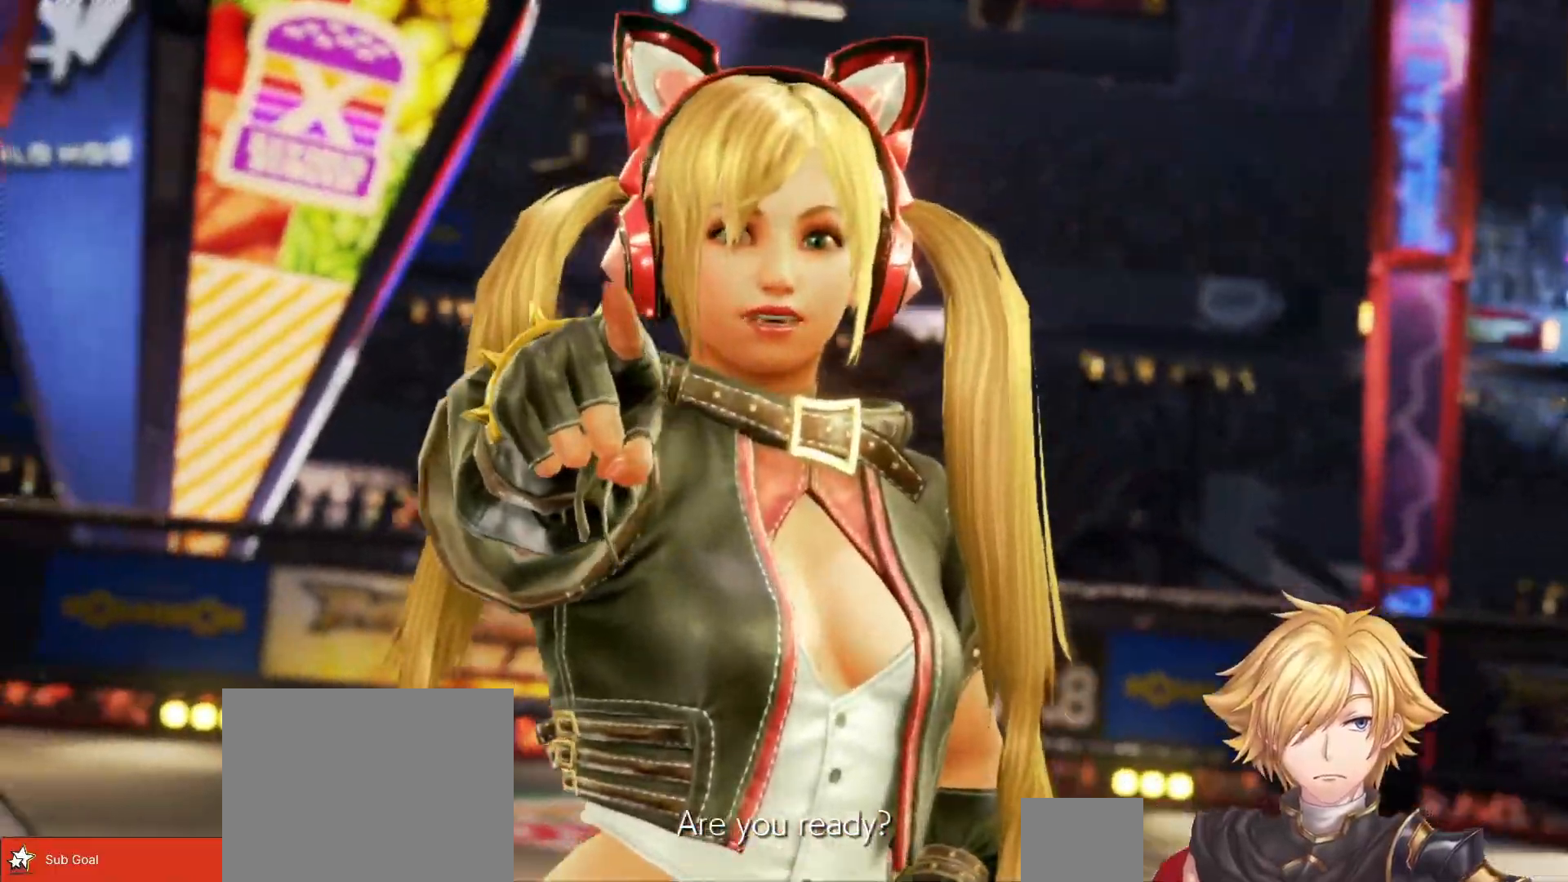
{"buttons": [], "right_stick": "center", "events": [[100, "L1", "down"], [167, "L1", "up"]]}
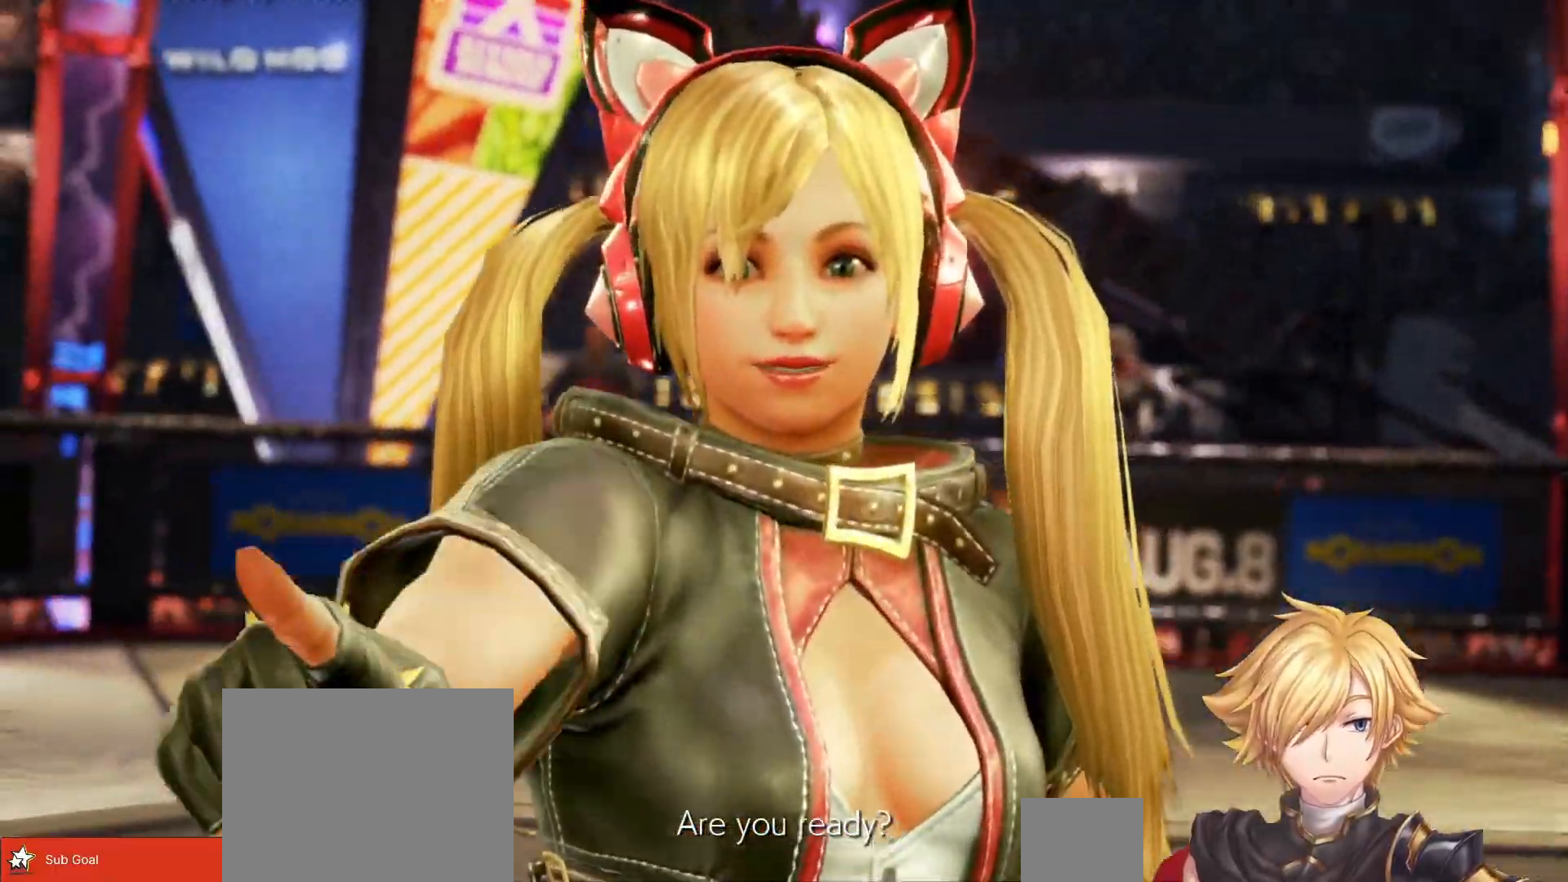
{"buttons": [], "right_stick": "center", "events": [[183, "START", "down"], [333, "START", "up"]]}
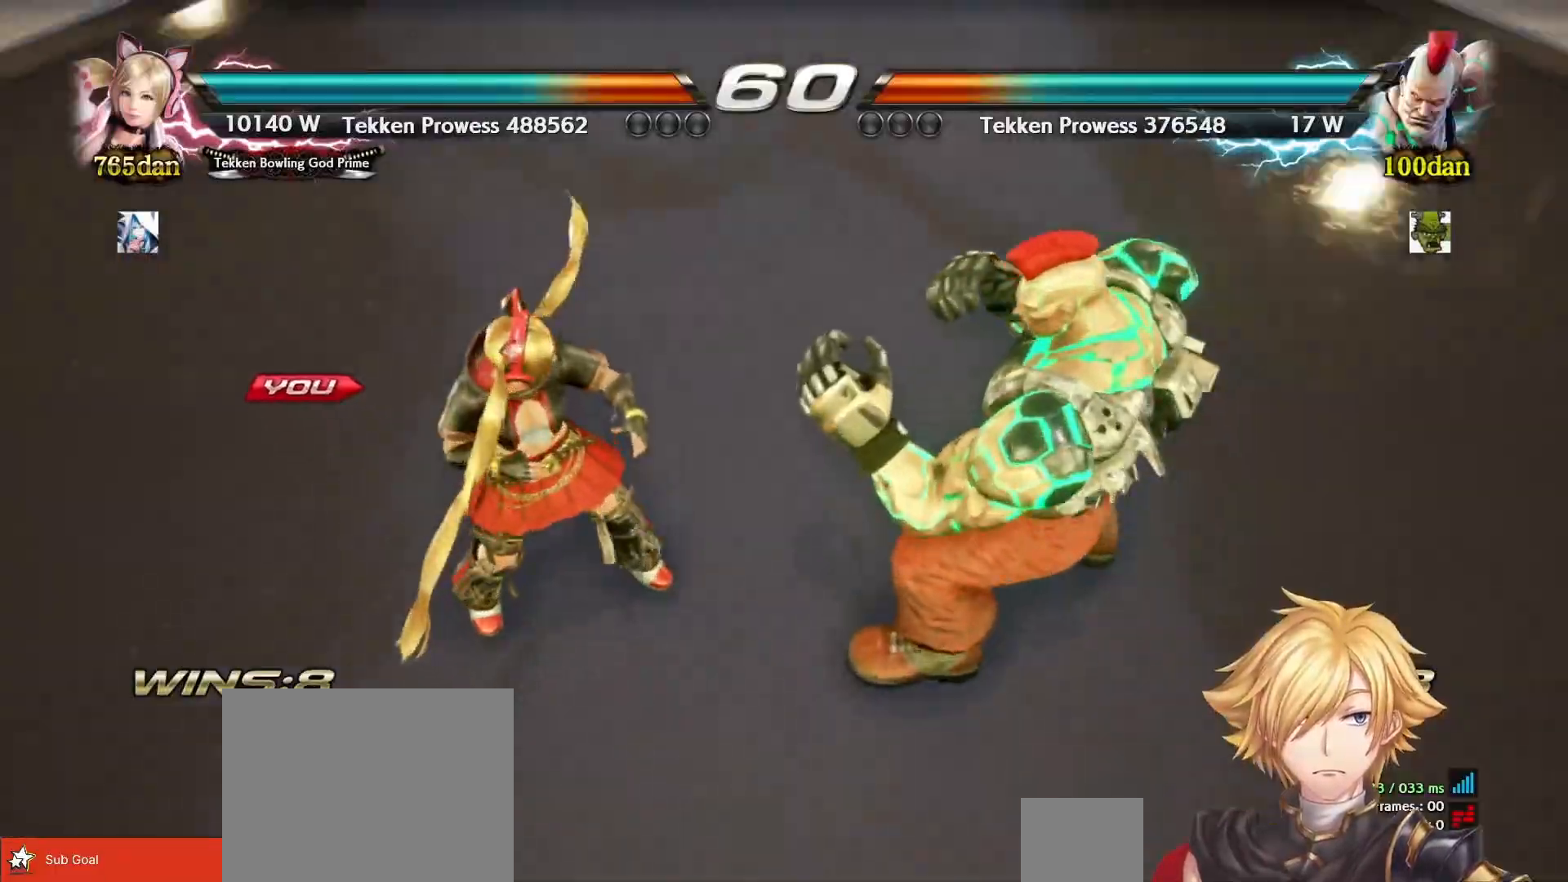
{"buttons": ["DPAD_LEFT"], "right_stick": "center", "events": [[233, "DPAD_LEFT", "down"]]}
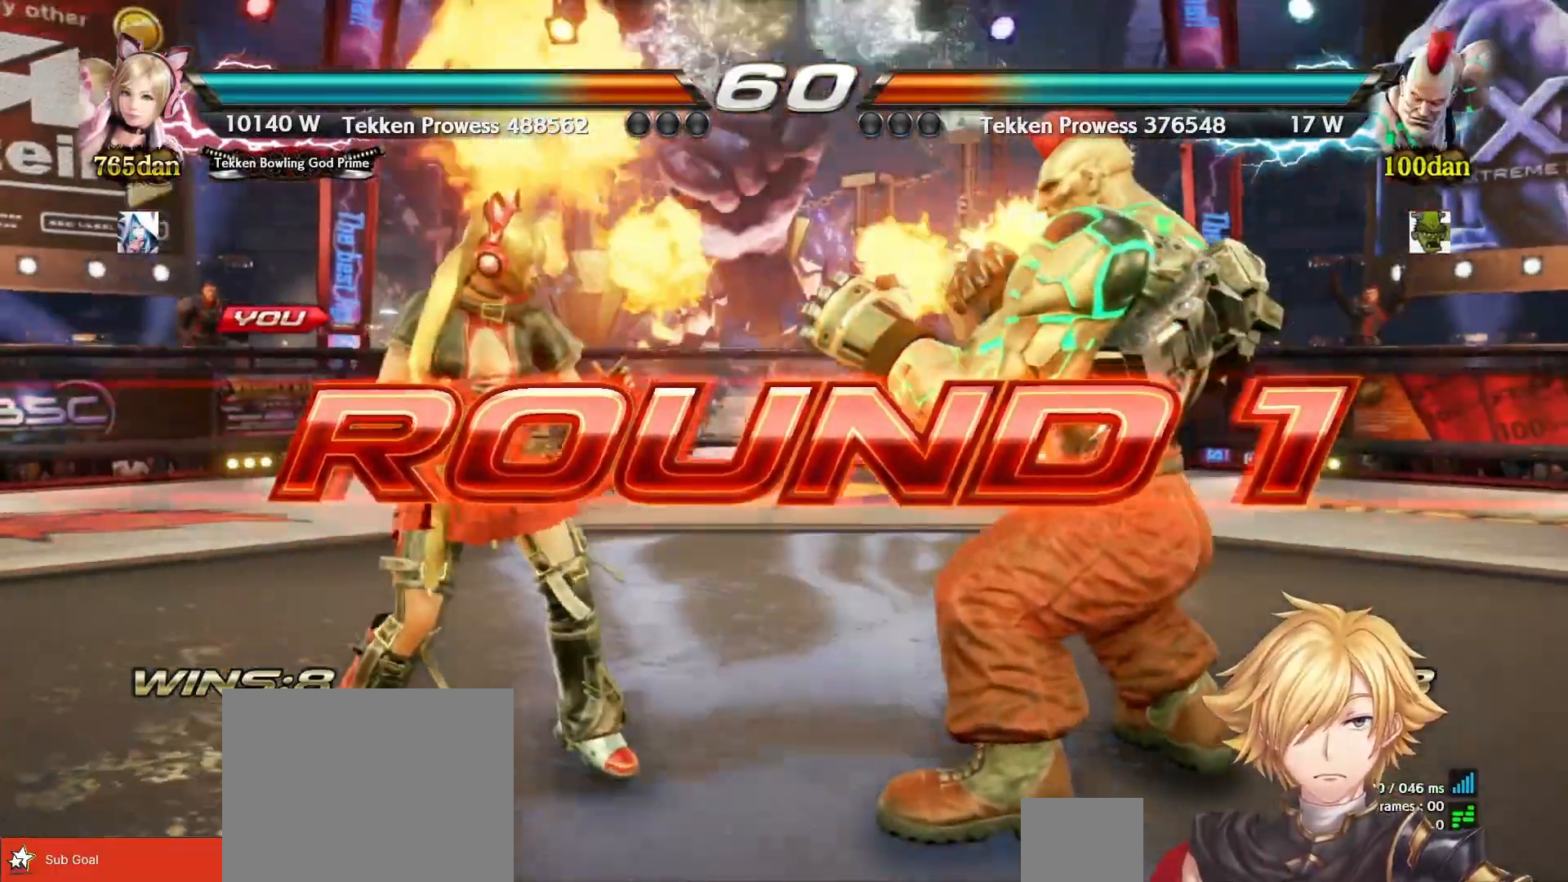
{"buttons": ["DPAD_LEFT"], "right_stick": "center", "events": []}
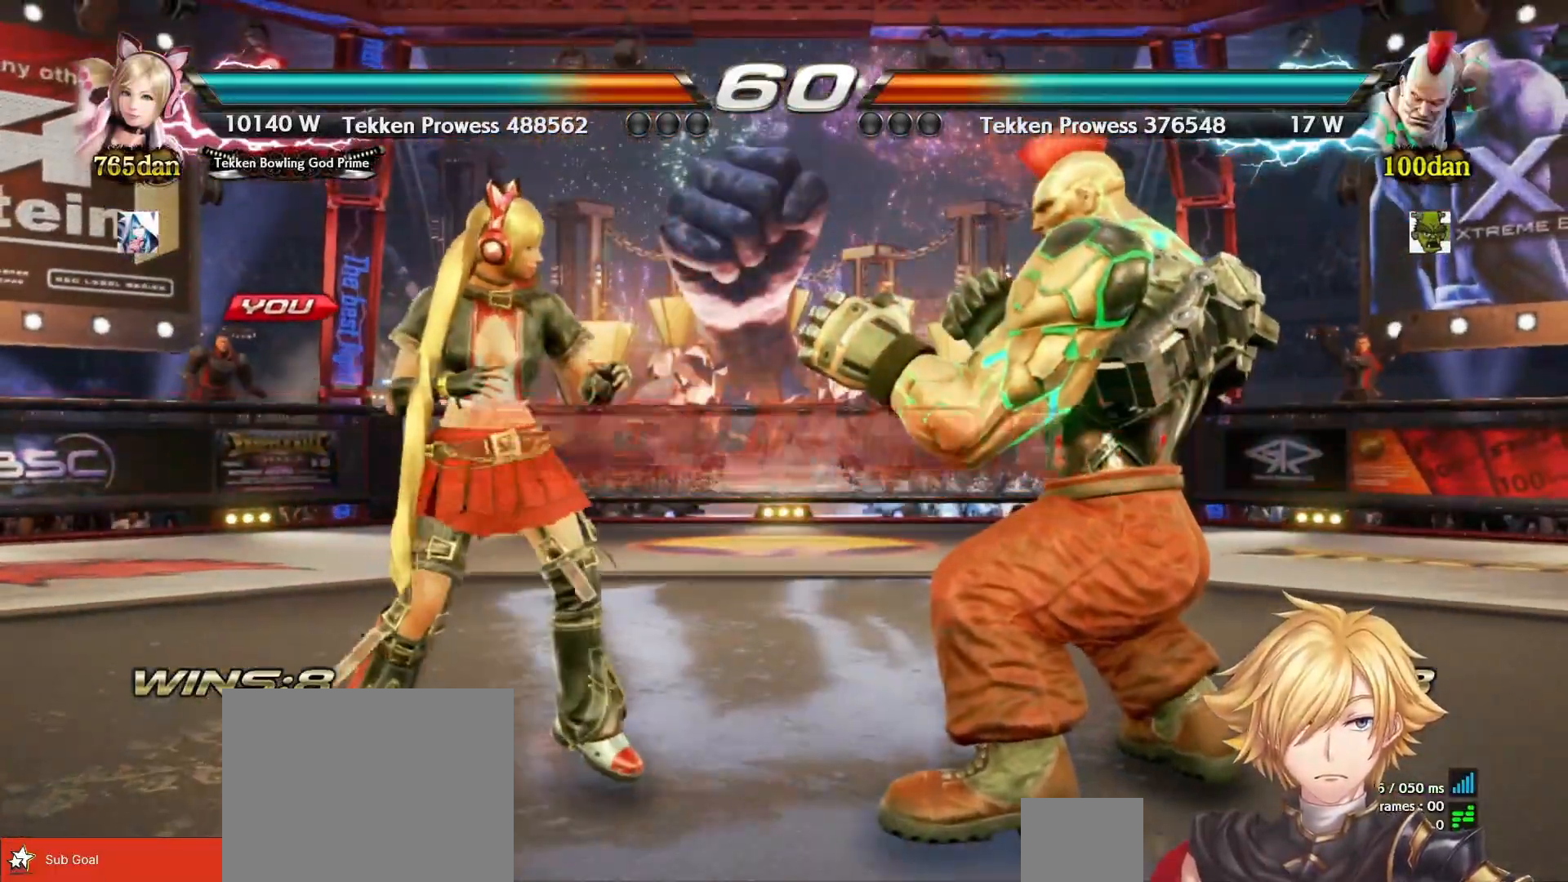
{"buttons": ["DPAD_LEFT"], "right_stick": "center", "events": []}
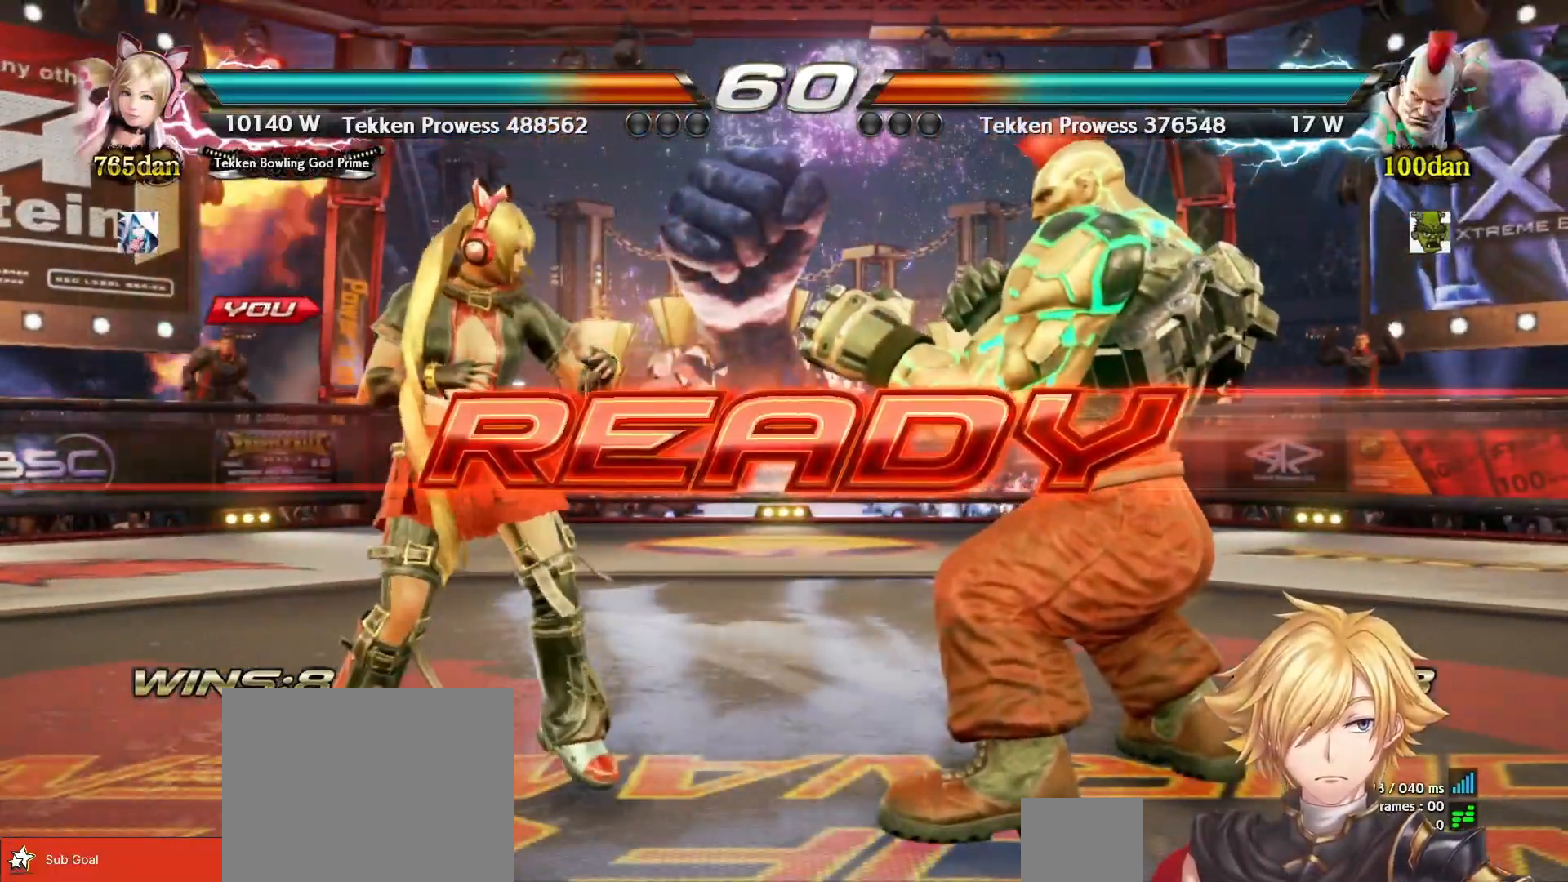
{"buttons": ["DPAD_LEFT"], "right_stick": "center", "events": []}
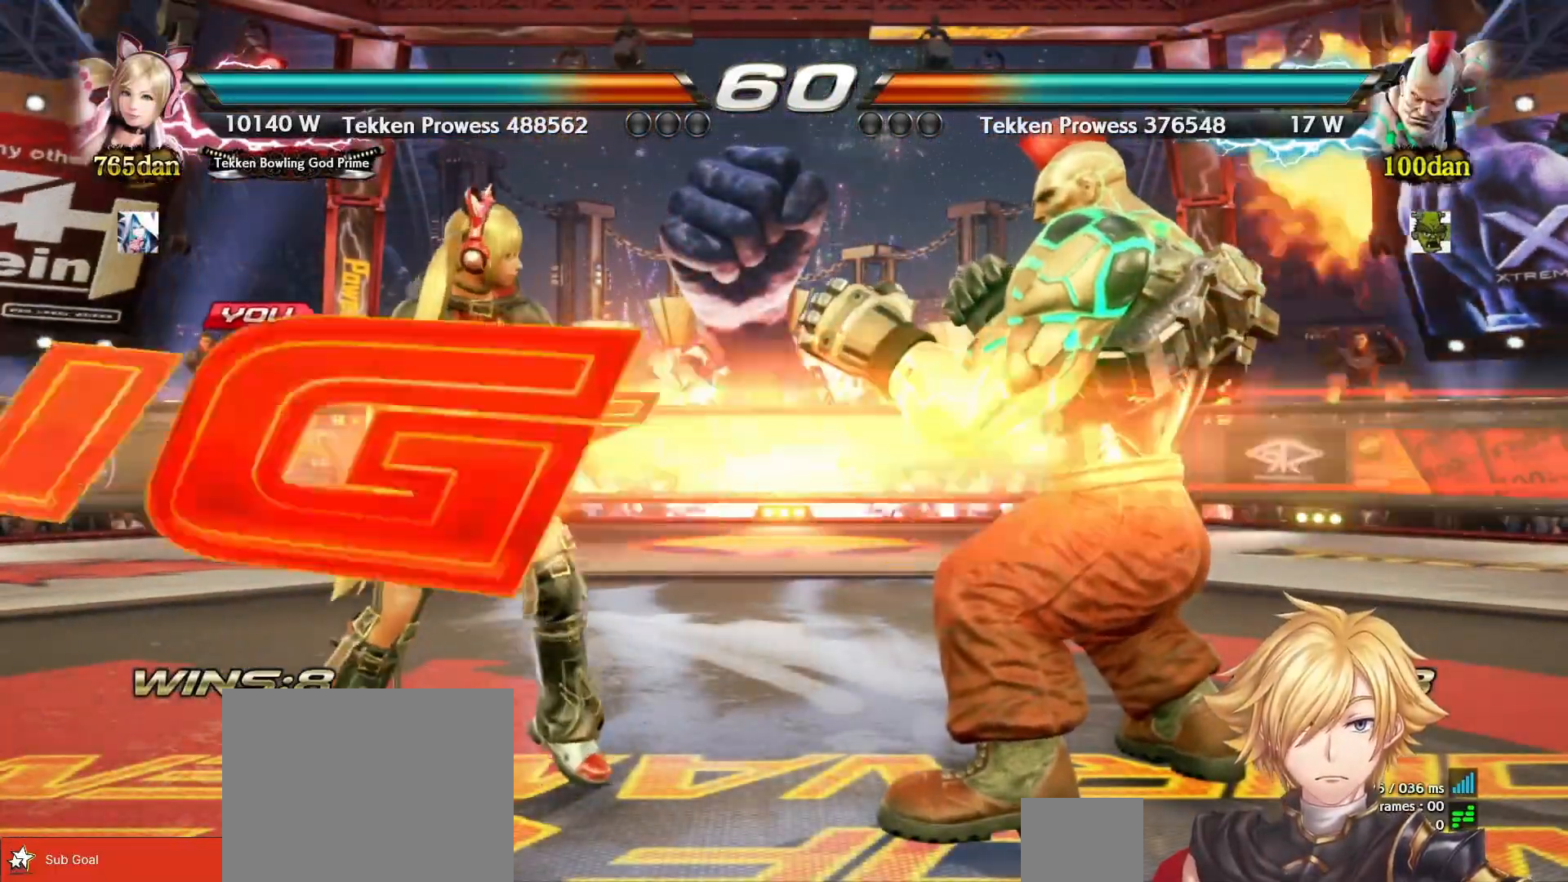
{"buttons": ["DPAD_LEFT"], "right_stick": "center", "events": []}
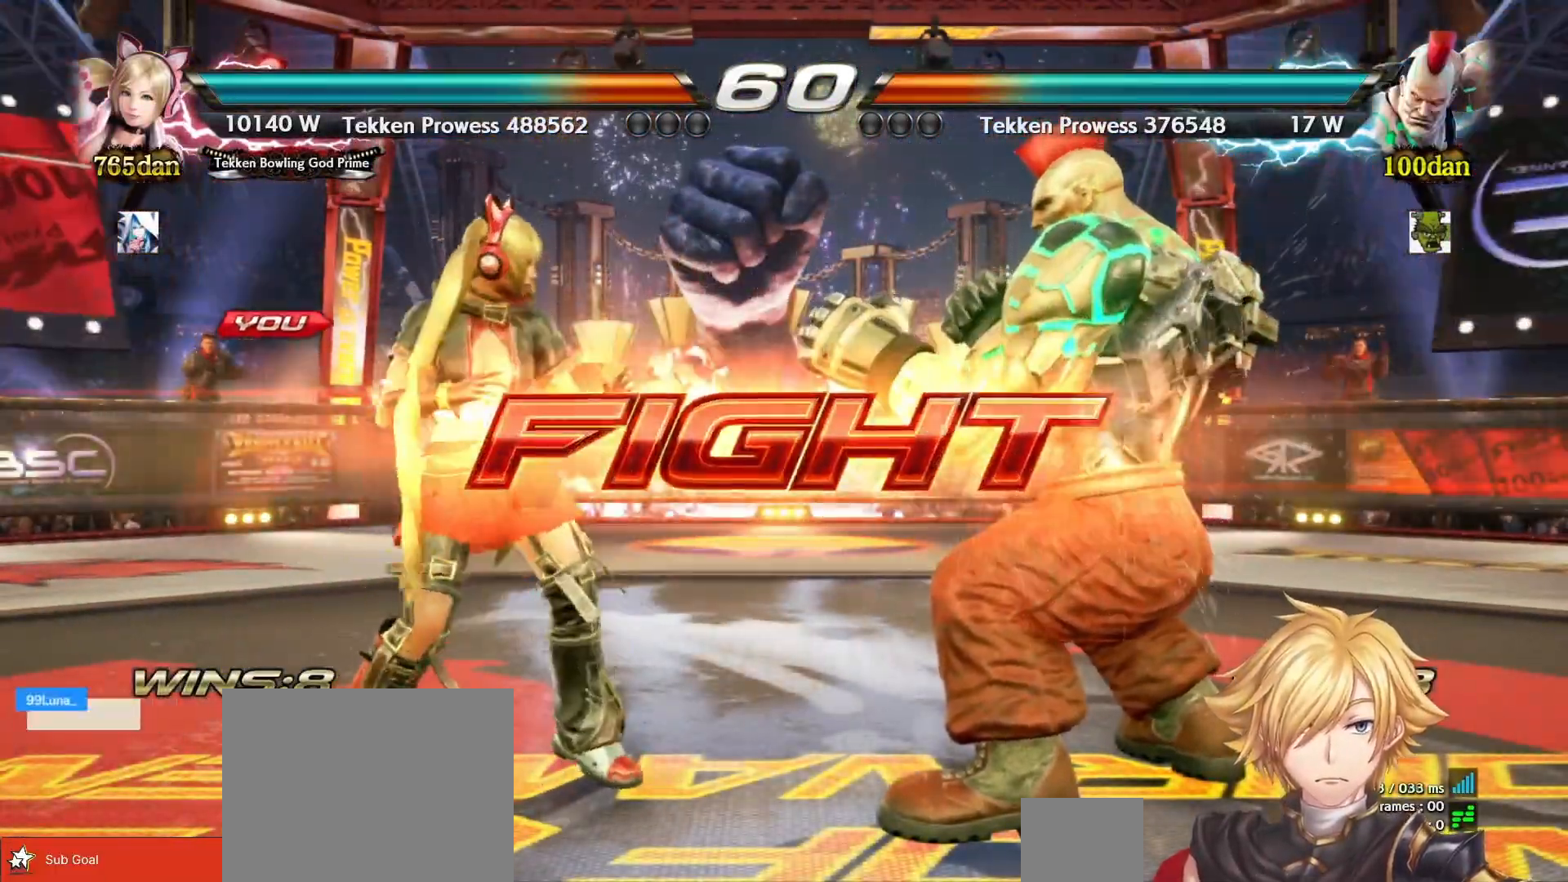
{"buttons": [], "right_stick": "center", "events": [[67, "DPAD_DOWN", "down"], [67, "DPAD_RIGHT", "down"], [83, "SQUARE", "down"], [133, "DPAD_LEFT", "up"], [217, "SQUARE", "up"], [283, "DPAD_DOWN", "up"], [283, "DPAD_RIGHT", "up"]]}
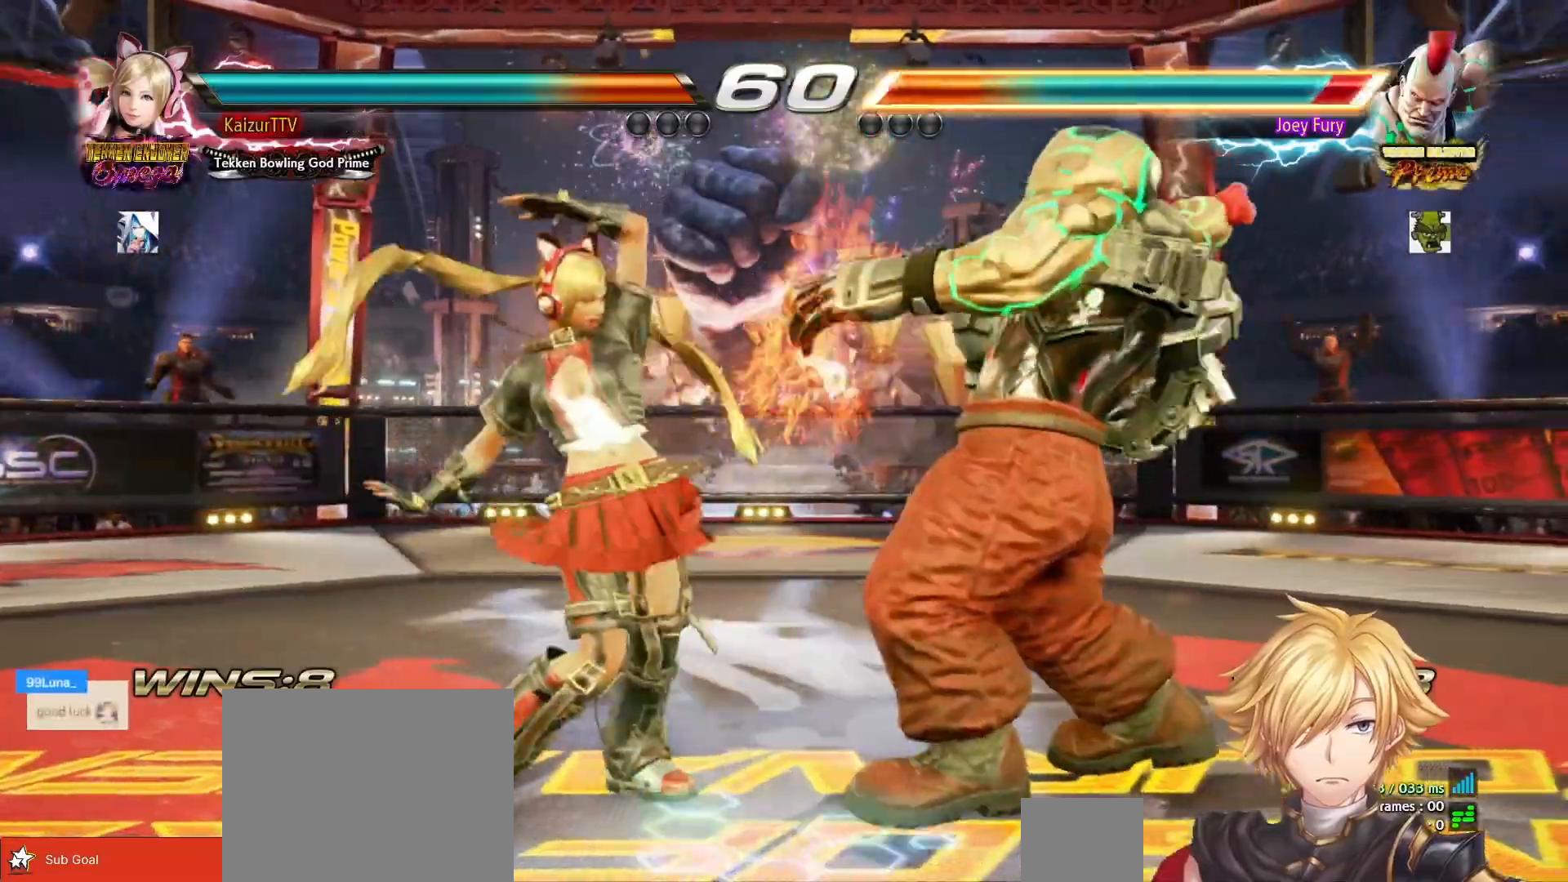
{"buttons": ["DPAD_DOWN", "DPAD_RIGHT"], "right_stick": "center", "events": [[117, "SQUARE", "down"], [217, "SQUARE", "up"], [483, "DPAD_DOWN", "down"], [483, "DPAD_RIGHT", "down"]]}
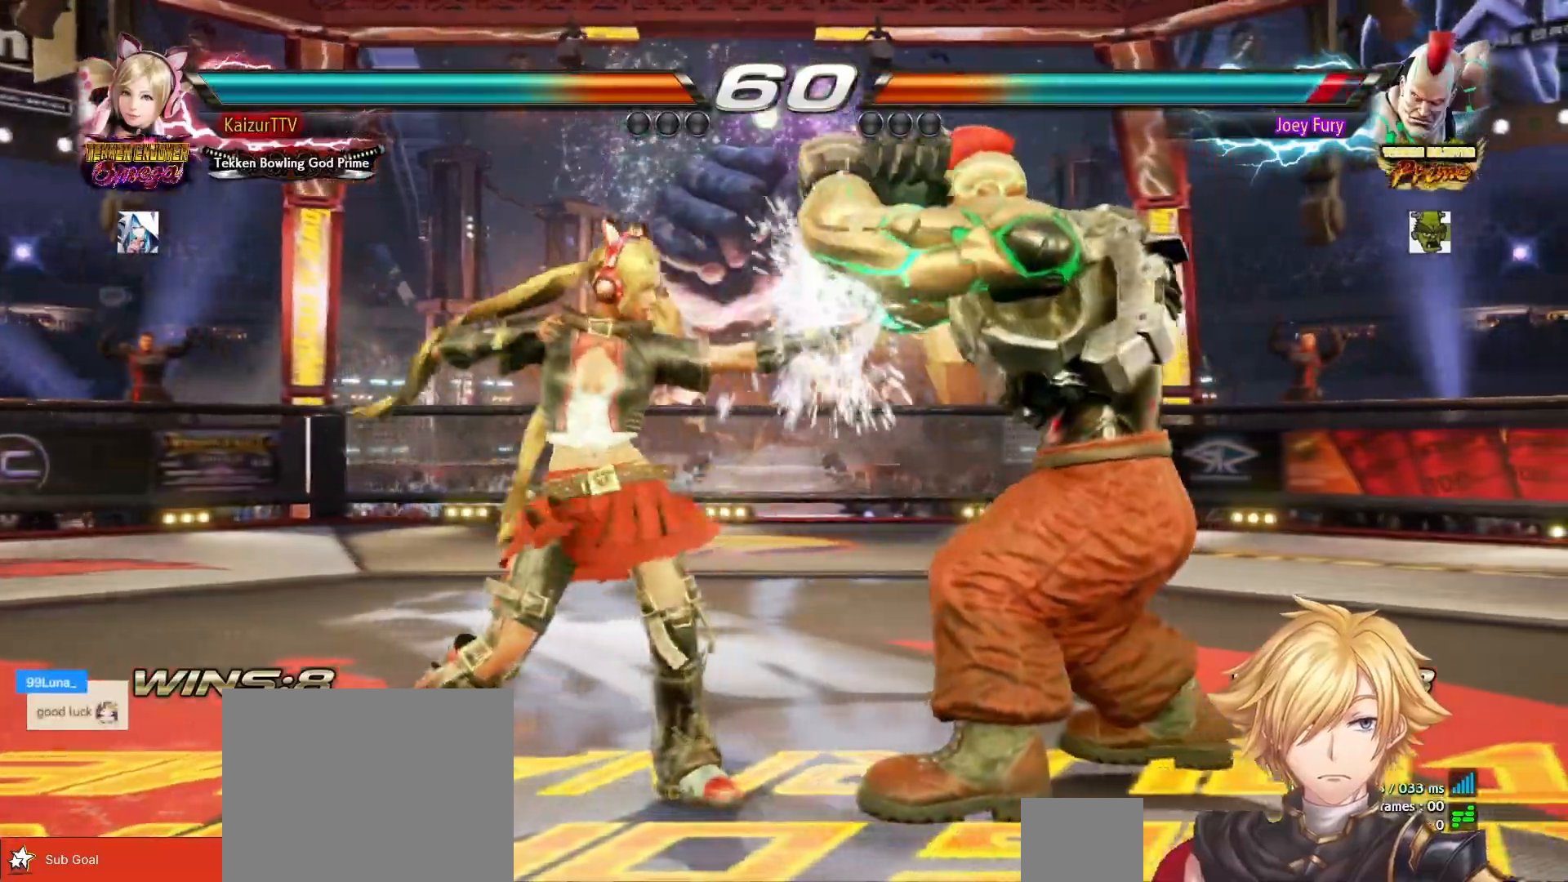
{"buttons": [], "right_stick": "center", "events": [[17, "SQUARE", "down"], [100, "SQUARE", "up"], [167, "SQUARE", "down"], [267, "SQUARE", "up"], [317, "DPAD_DOWN", "up"], [317, "DPAD_RIGHT", "up"]]}
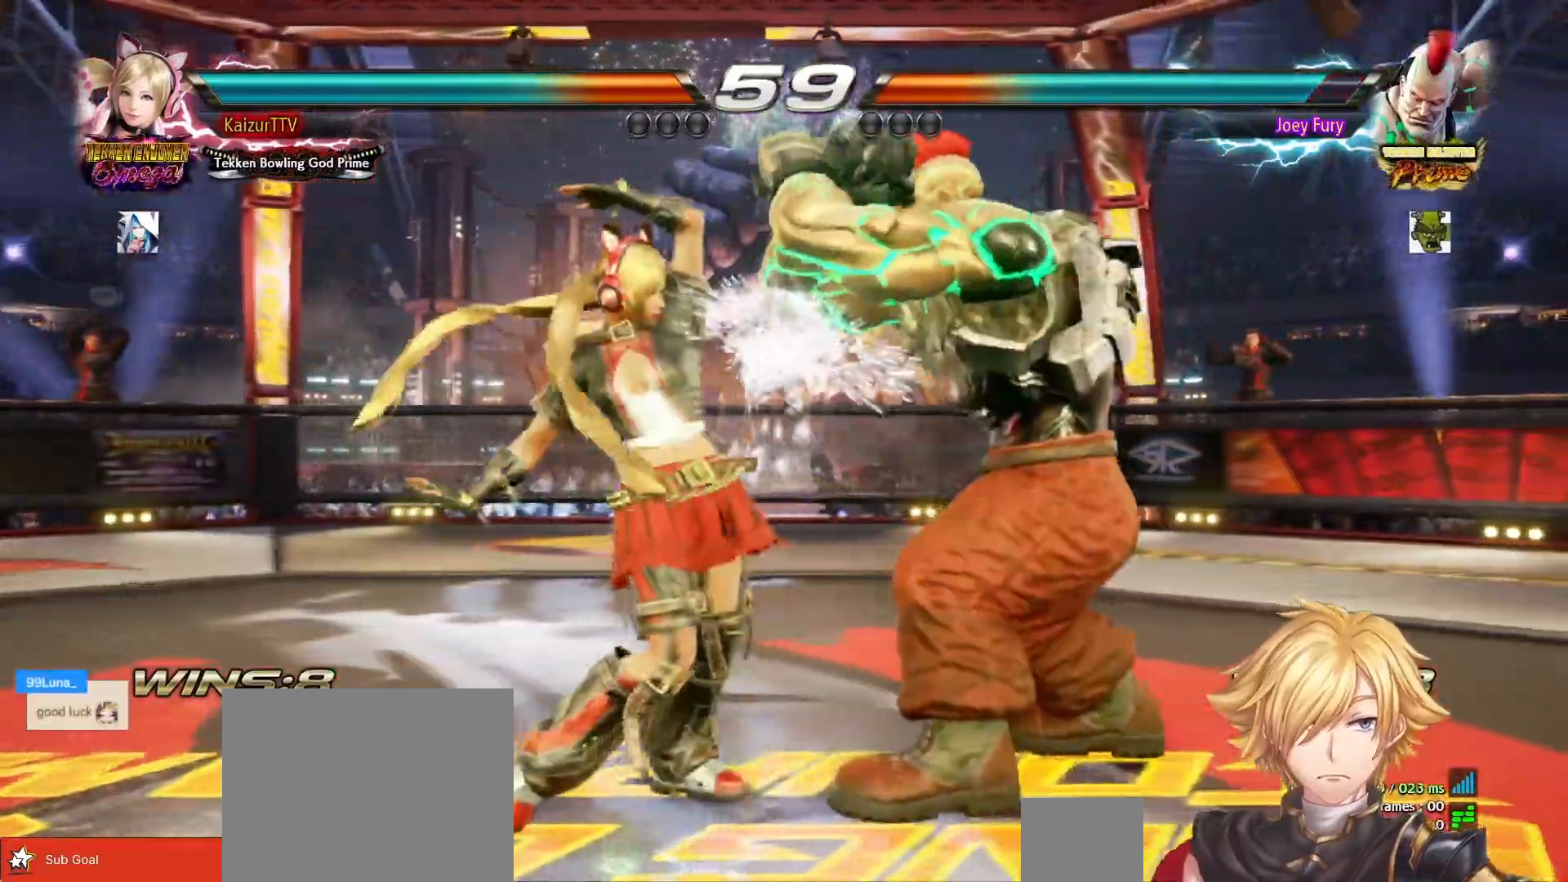
{"buttons": ["DPAD_LEFT"], "right_stick": "center"}
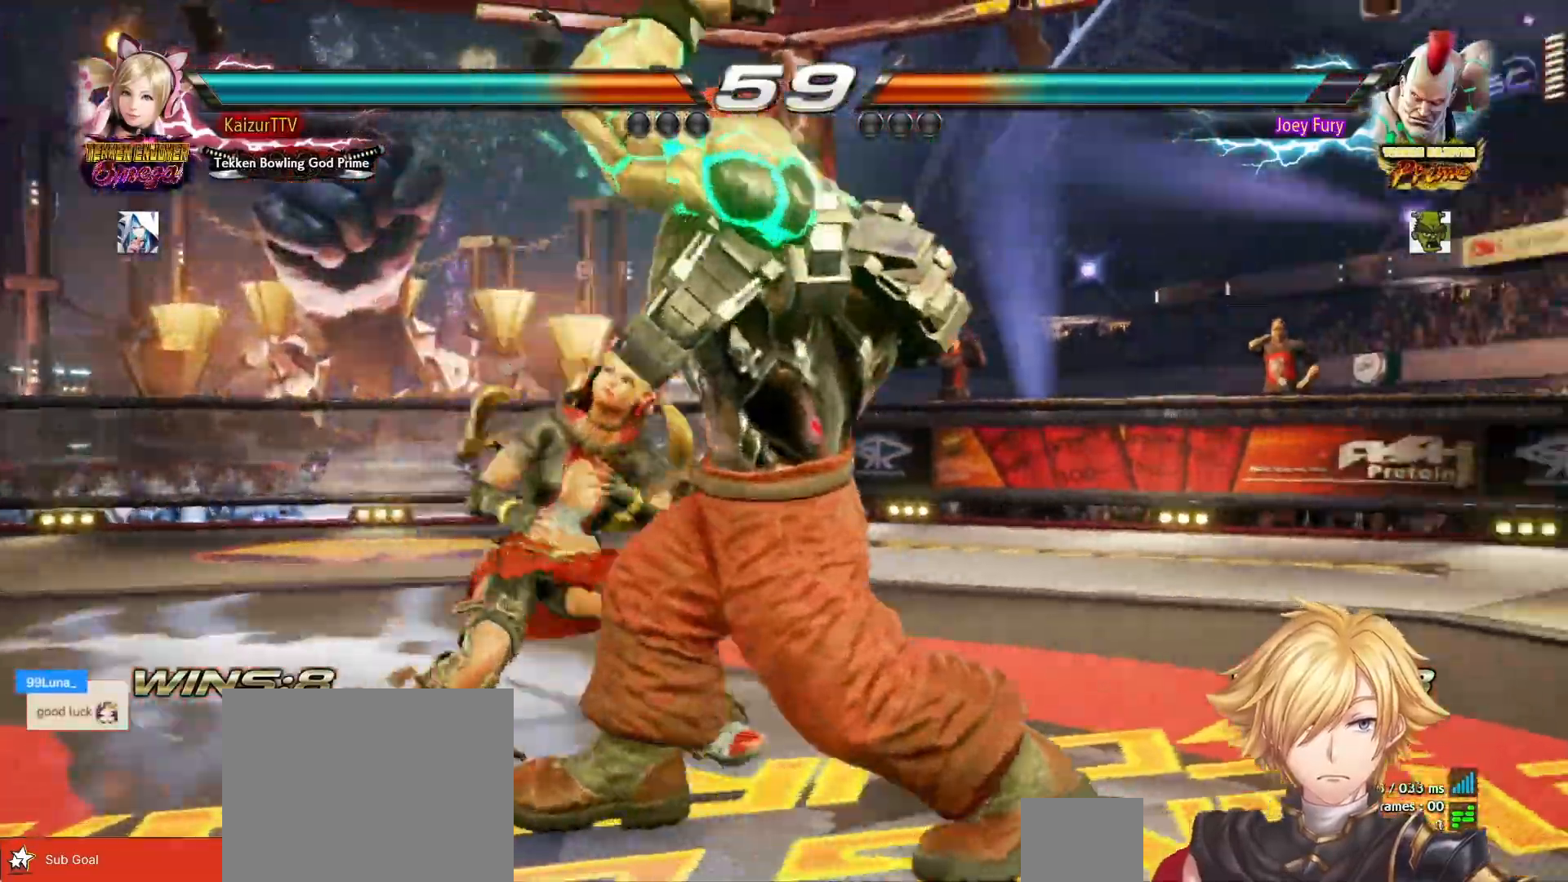
{"buttons": [], "right_stick": "center", "events": [[117, "SQUARE", "down"], [183, "DPAD_LEFT", "up"], [217, "SQUARE", "up"], [233, "TRIANGLE", "down"], [333, "TRIANGLE", "up"]]}
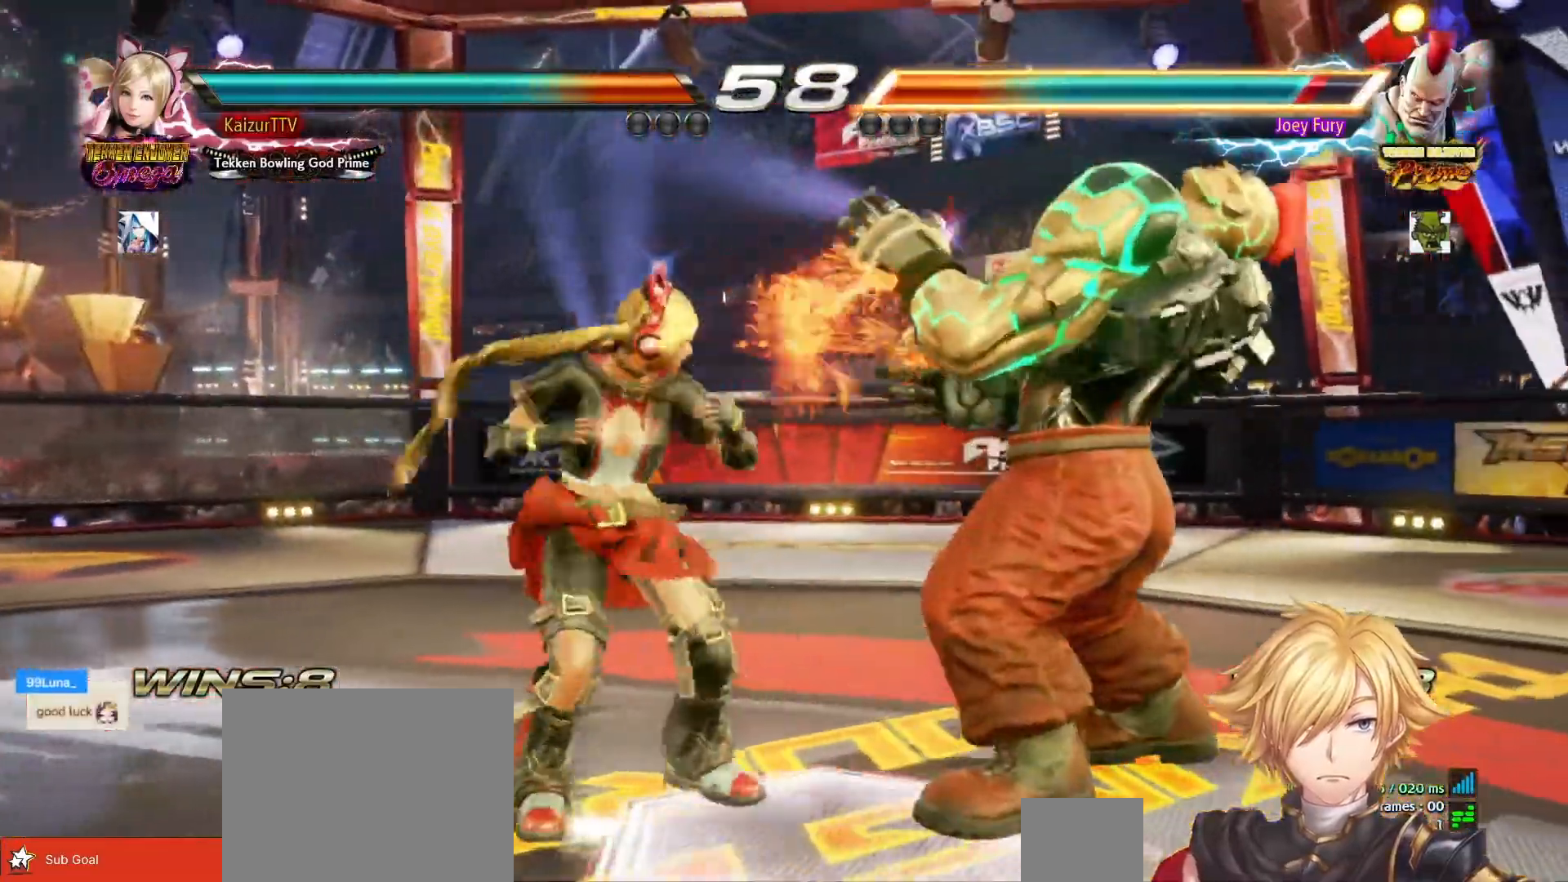
{"buttons": ["DPAD_DOWN", "DPAD_RIGHT"], "right_stick": "center", "events": [[350, "DPAD_DOWN", "down"], [350, "DPAD_RIGHT", "down"], [400, "SQUARE", "down"], [500, "SQUARE", "up"]]}
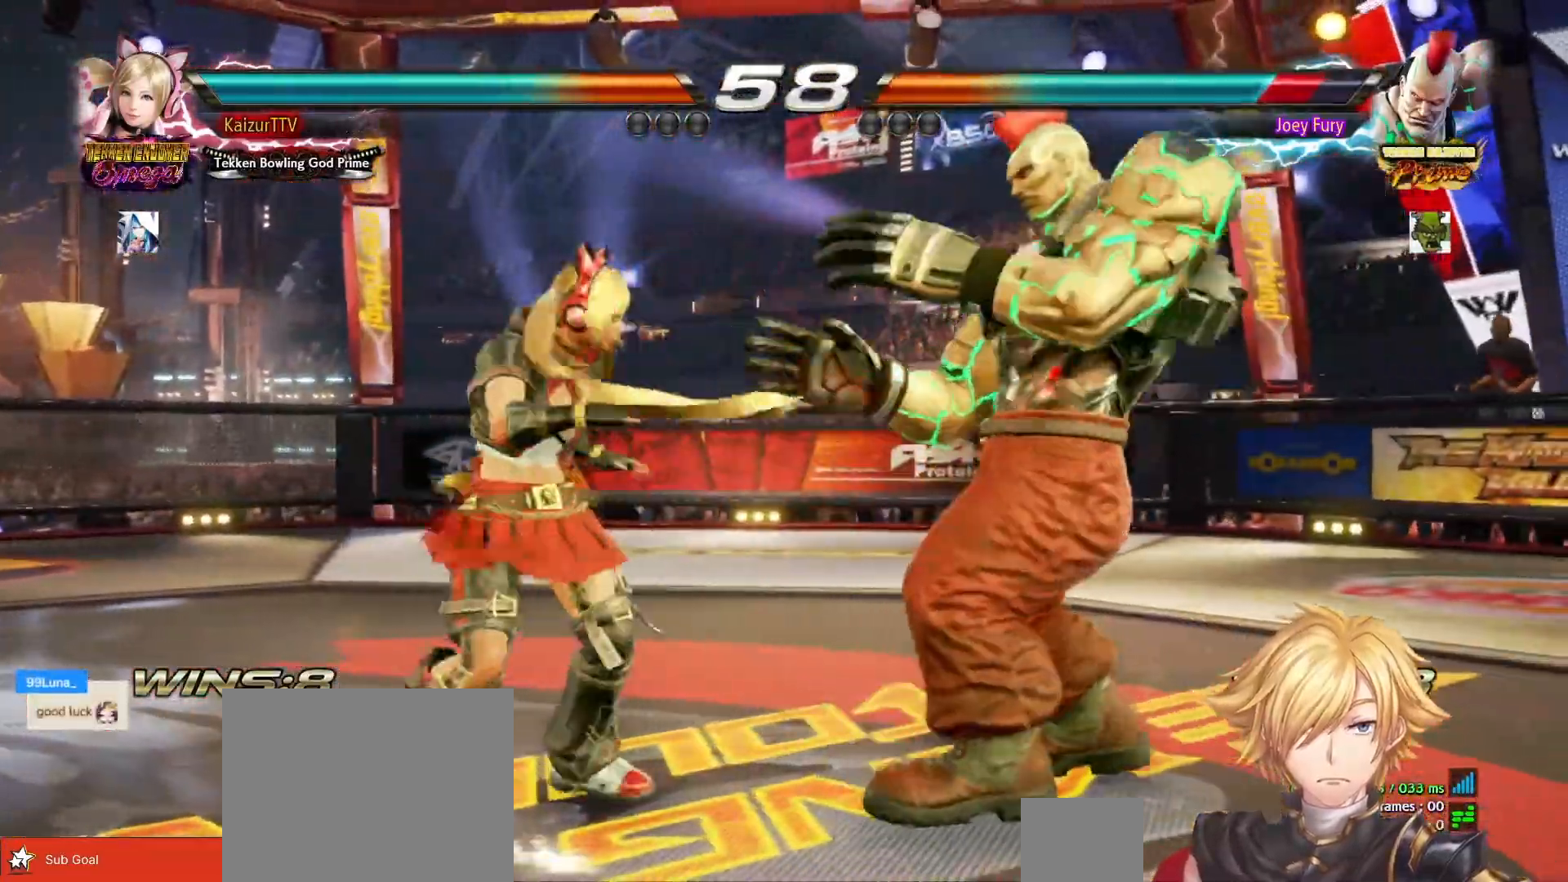
{"buttons": [], "right_stick": "center", "events": [[50, "SQUARE", "down"], [167, "SQUARE", "up"], [217, "DPAD_DOWN", "up"], [217, "DPAD_RIGHT", "up"], [417, "DPAD_DOWN", "down"], [500, "DPAD_DOWN", "up"]]}
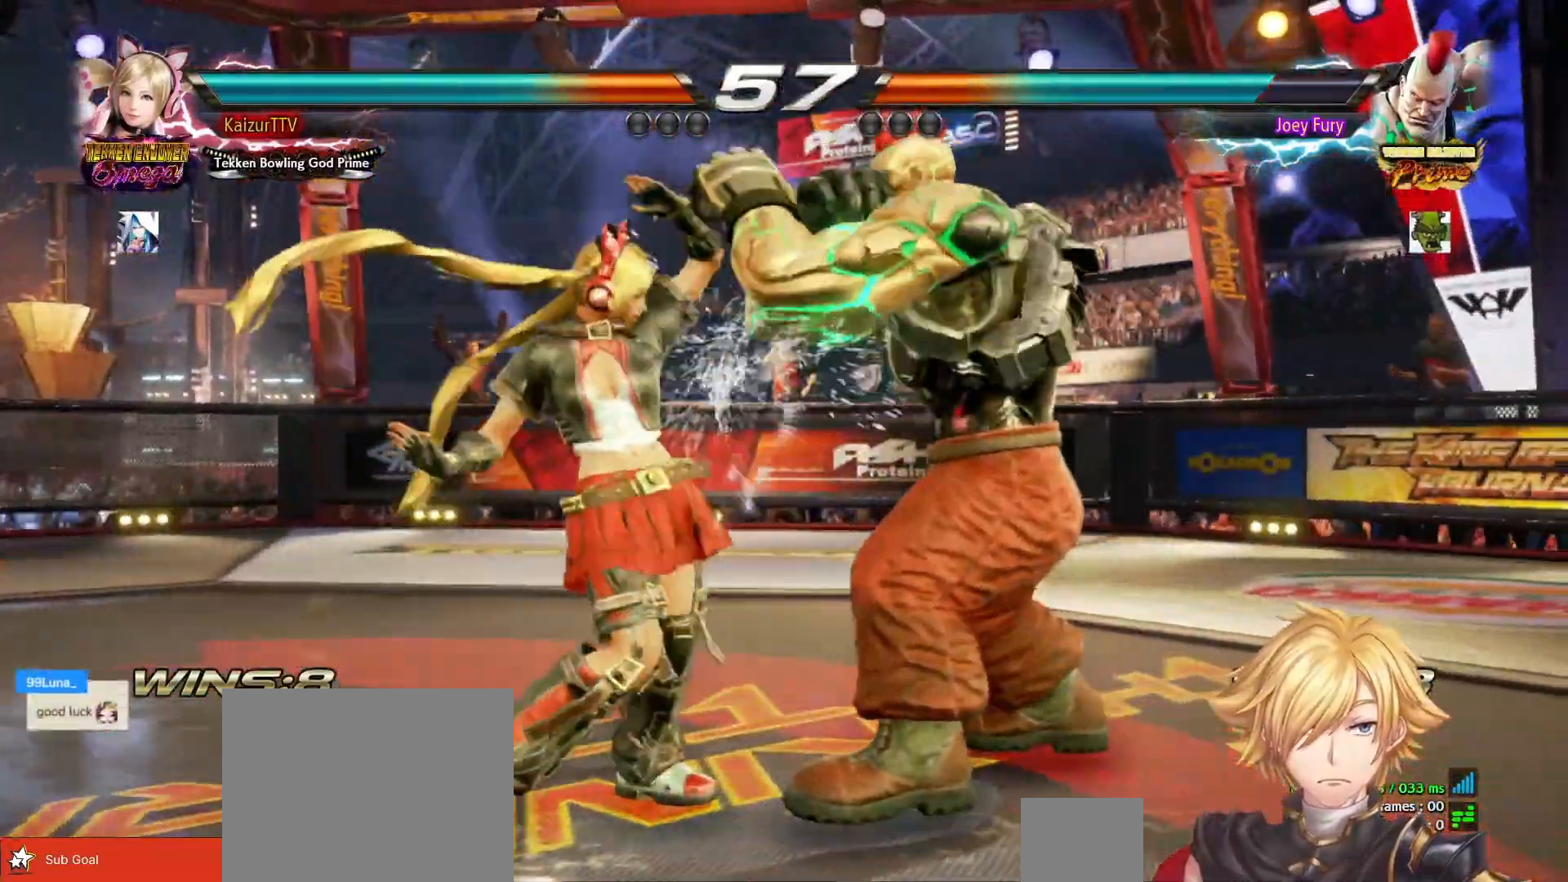
{"buttons": ["DPAD_DOWN", "DPAD_LEFT"], "right_stick": "center", "events": [[200, "DPAD_LEFT", "down"], [400, "CROSS", "down"], [400, "DPAD_DOWN", "down"], [500, "CROSS", "up"]]}
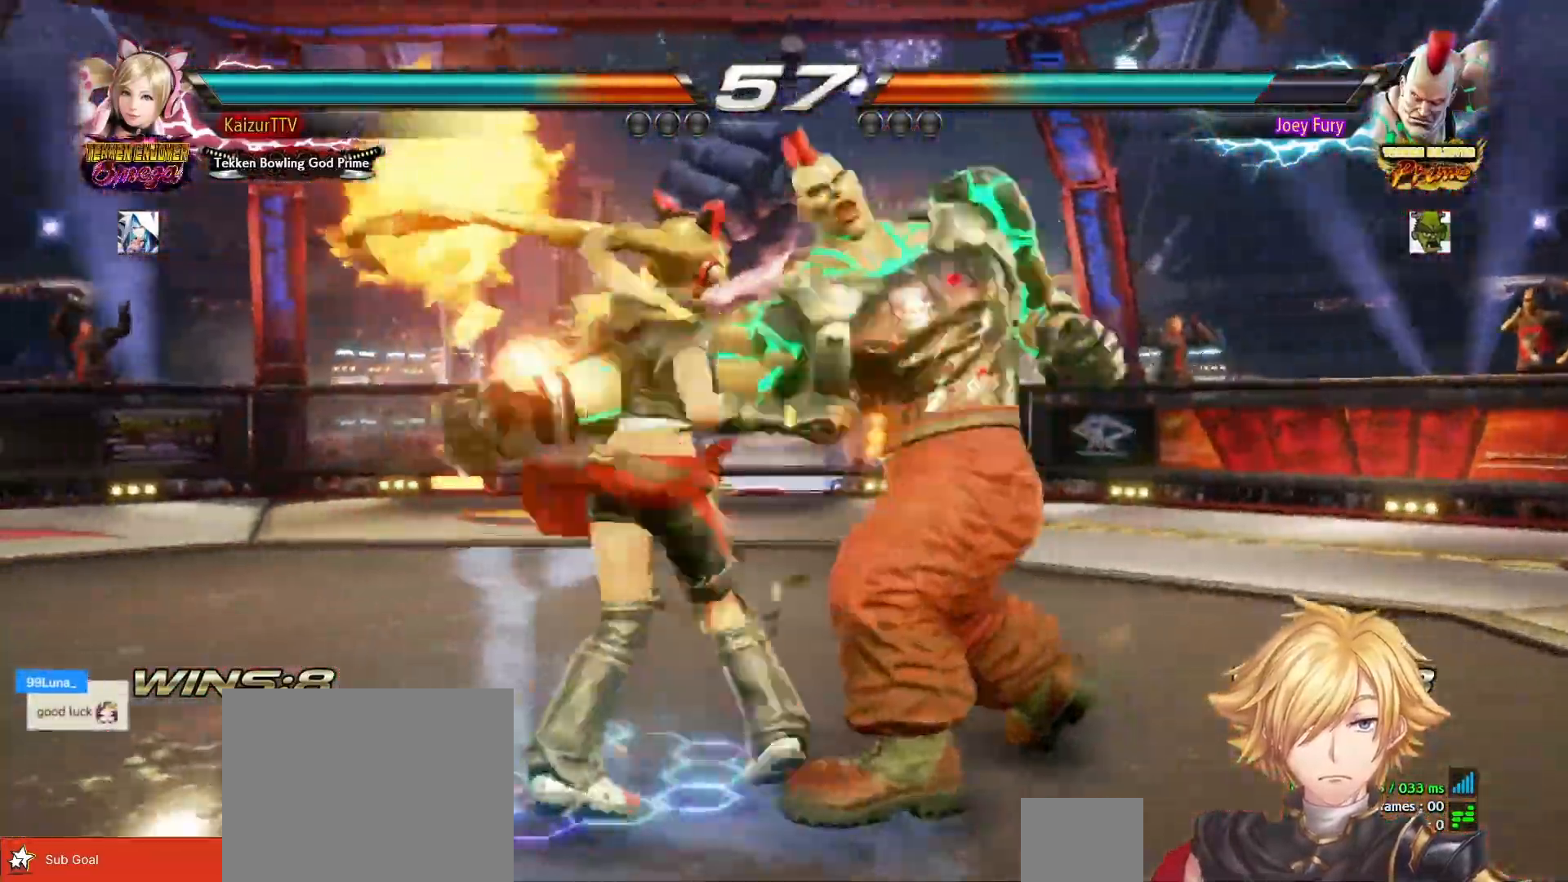
{"buttons": ["DPAD_LEFT"], "right_stick": "center", "events": [[183, "DPAD_DOWN", "up"]]}
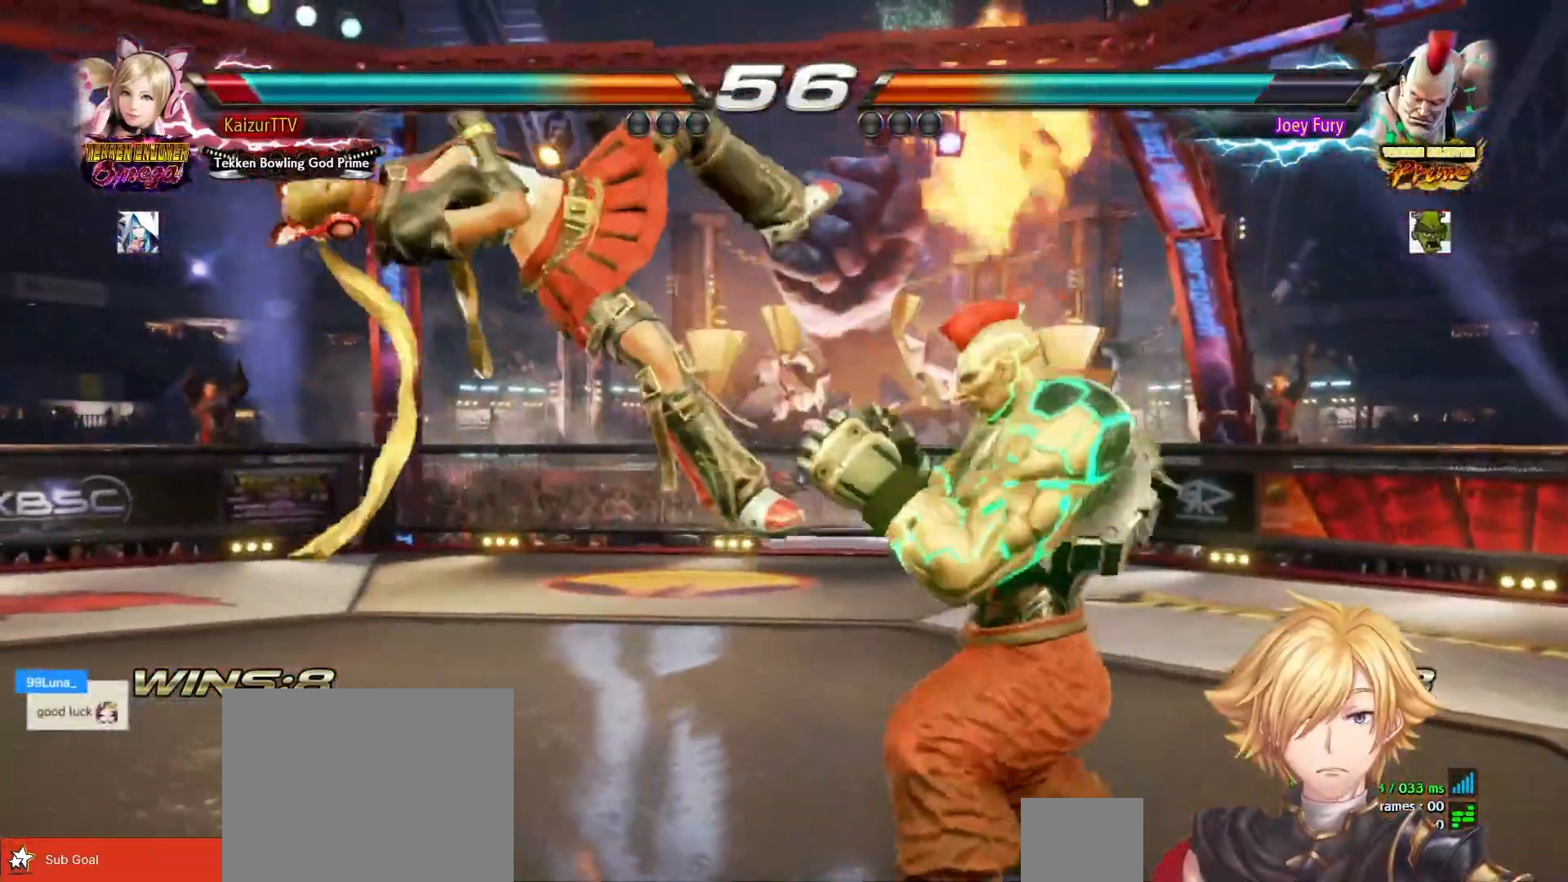
{"buttons": ["SQUARE", "DPAD_LEFT"], "right_stick": "center", "events": [[433, "SQUARE", "down"]]}
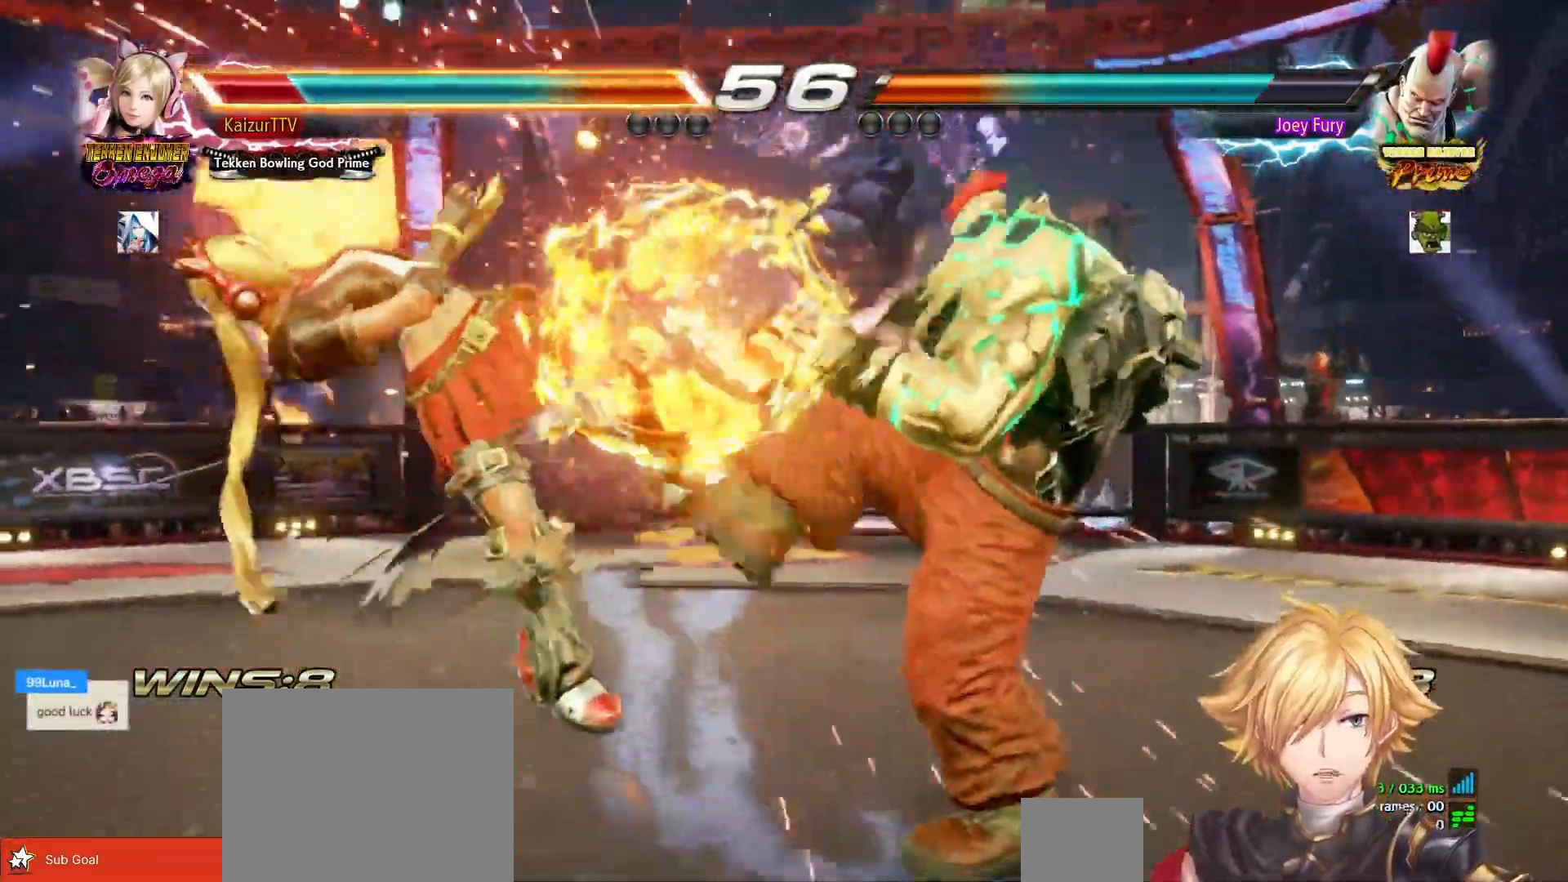
{"buttons": ["SQUARE", "DPAD_LEFT"], "right_stick": "center", "events": [[67, "SQUARE", "up"], [167, "SQUARE", "down"], [300, "SQUARE", "up"], [417, "SQUARE", "down"]]}
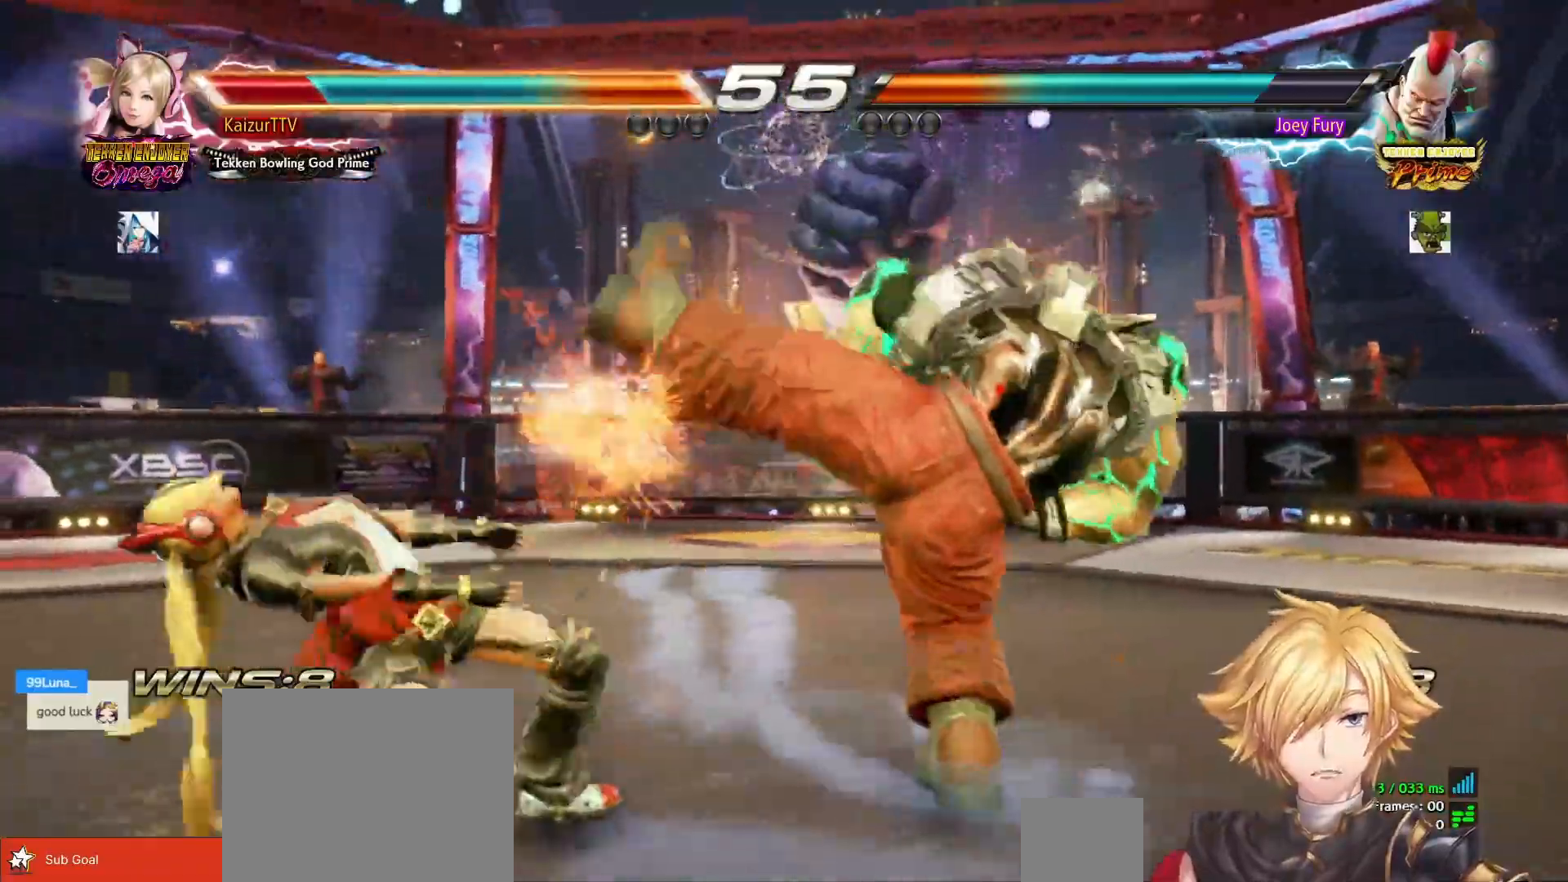
{"buttons": ["SQUARE", "DPAD_LEFT"], "right_stick": "center", "events": [[17, "SQUARE", "up"], [167, "SQUARE", "down"], [283, "SQUARE", "up"], [450, "SQUARE", "down"]]}
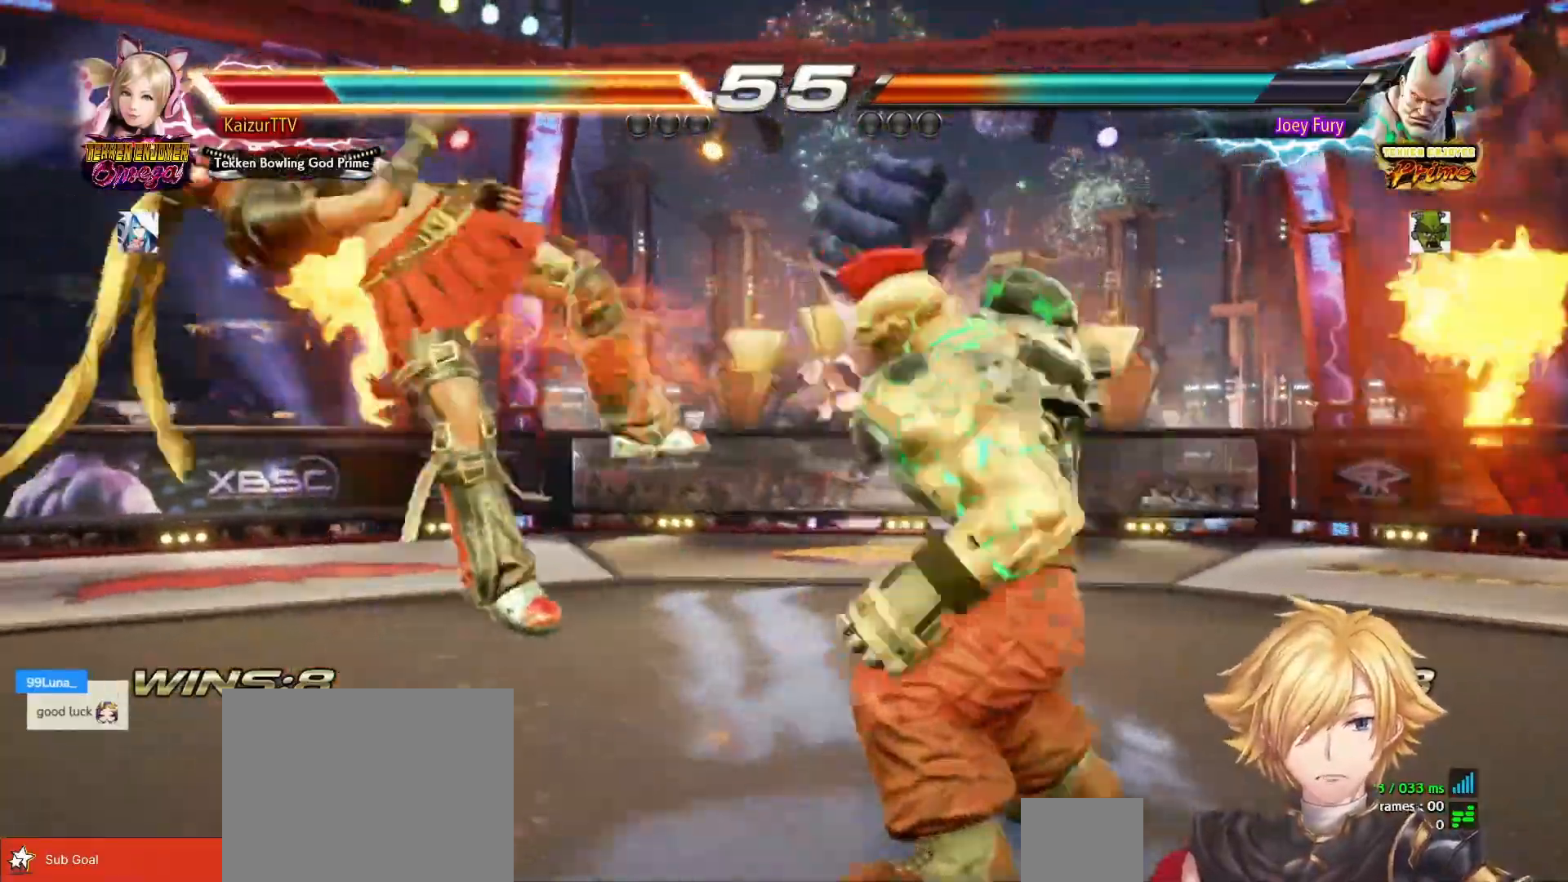
{"buttons": ["SQUARE", "DPAD_LEFT"], "right_stick": "center", "events": [[67, "SQUARE", "up"], [167, "SQUARE", "down"], [283, "SQUARE", "up"], [417, "SQUARE", "down"]]}